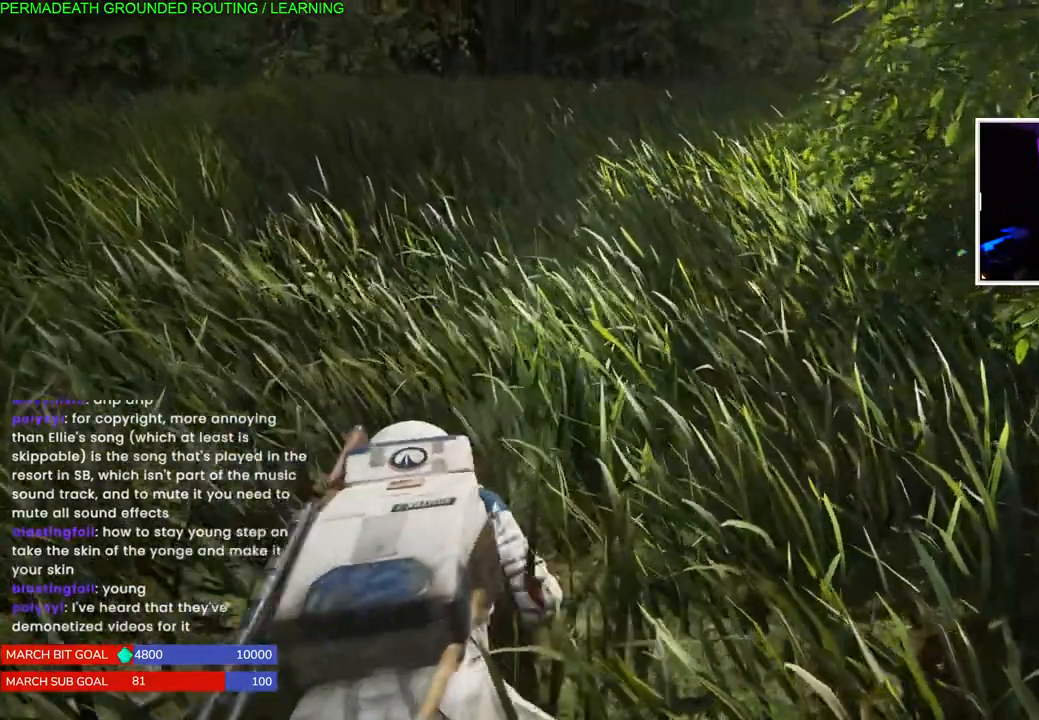
Gameplay with a controller (PlayStation layout); each line is a JSON object with the inputs held at the frame after it (dt_ms = milliseconds from this image to that frame). "events" lists button and stick changes between this image and that frame as [ms after this image, input, new state], when the widget could be followed in between. Not read: L3.
{"dt_ms": 500, "buttons": [], "left_stick": "up-left", "right_stick": "center", "events": [[100, "left_stick", "center"], [183, "left_stick", "up-left"]]}
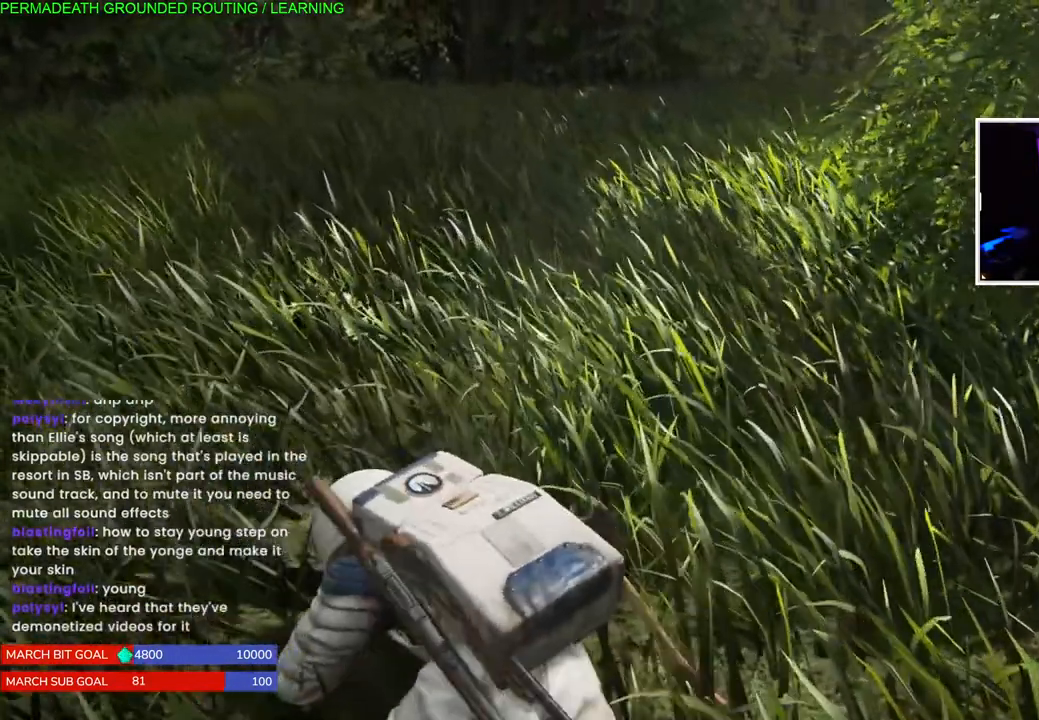
{"dt_ms": 500, "buttons": [], "left_stick": "up-left", "right_stick": "center", "events": []}
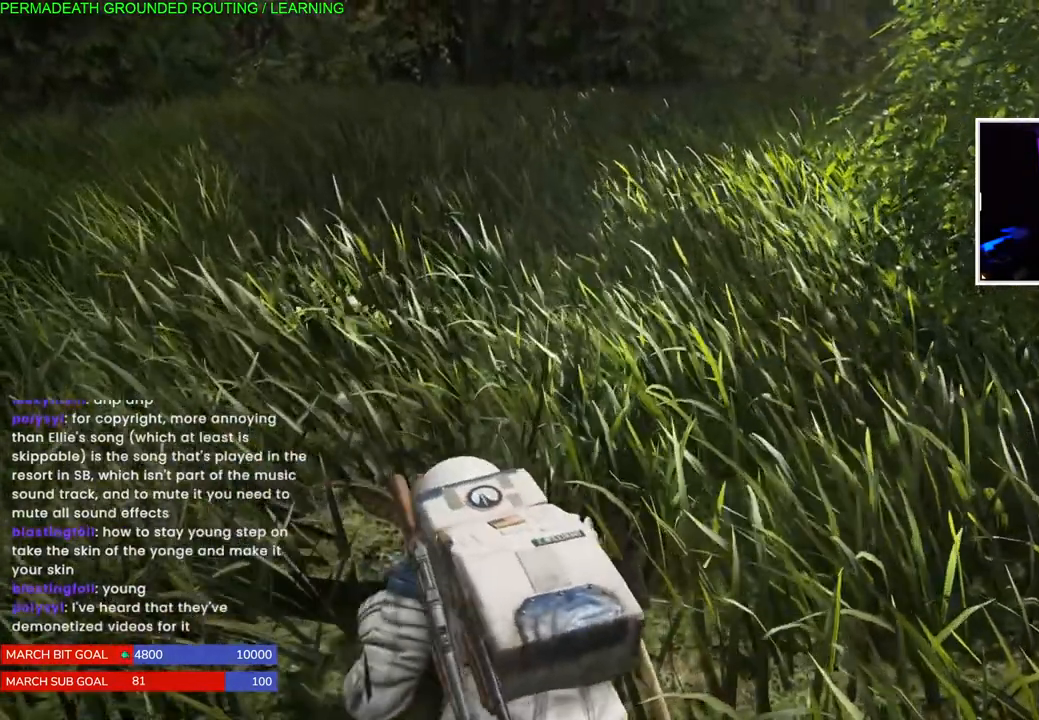
{"dt_ms": 500, "buttons": [], "left_stick": "up-left", "right_stick": "center", "events": [[17, "left_stick", "center"], [400, "left_stick", "up-left"]]}
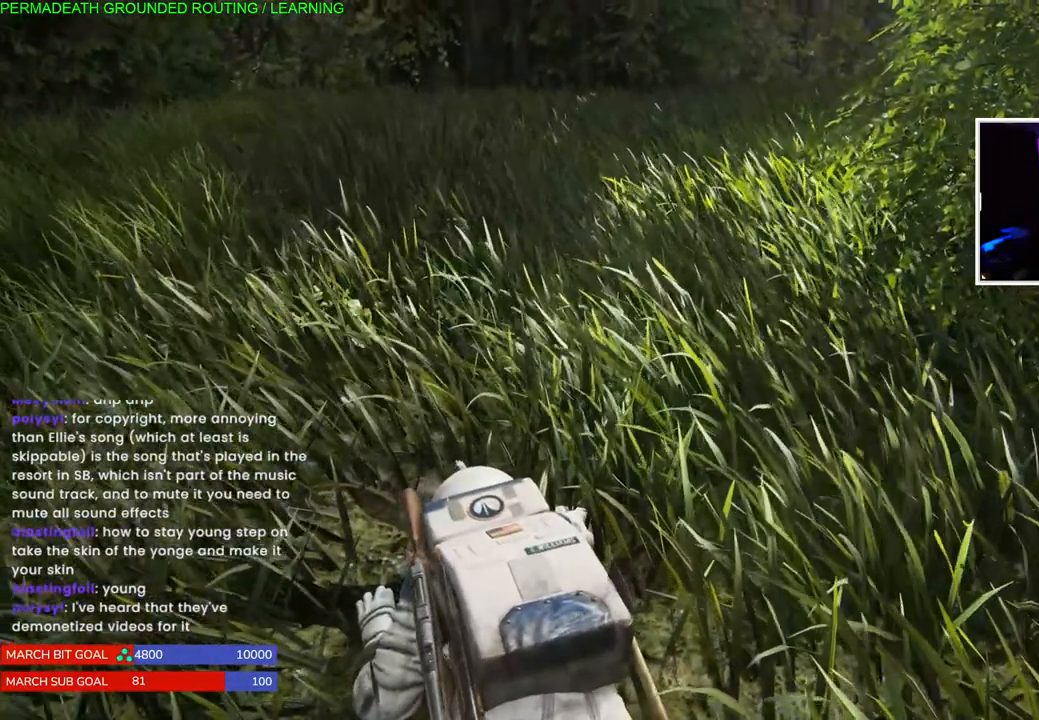
{"dt_ms": 500, "buttons": [], "left_stick": "up-left", "right_stick": "center", "events": []}
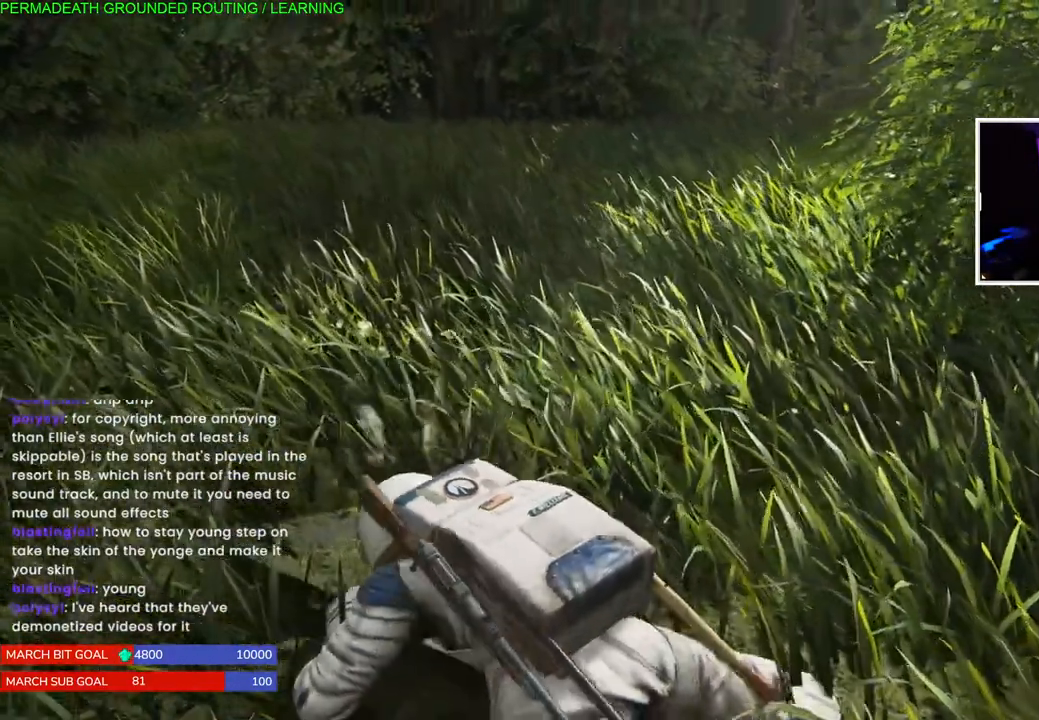
{"dt_ms": 500, "buttons": [], "left_stick": "up-left", "right_stick": "up-right", "events": [[167, "right_stick", "up-right"]]}
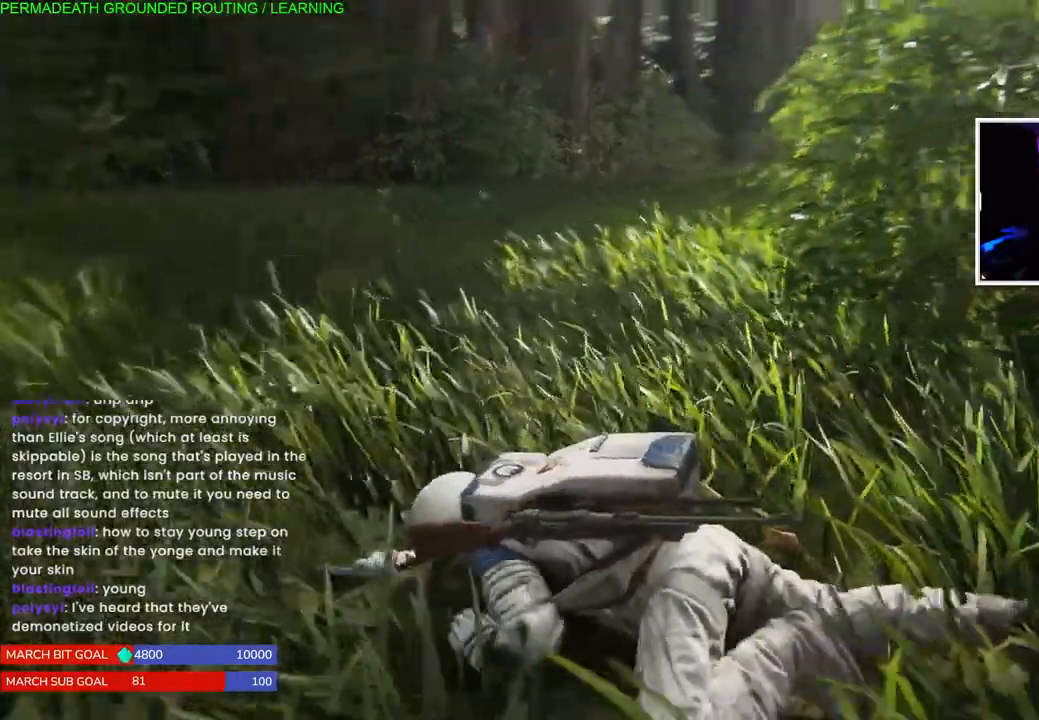
{"dt_ms": 500, "buttons": [], "left_stick": "up-left", "right_stick": "up-right", "events": [[183, "right_stick", "center"], [283, "right_stick", "up-right"]]}
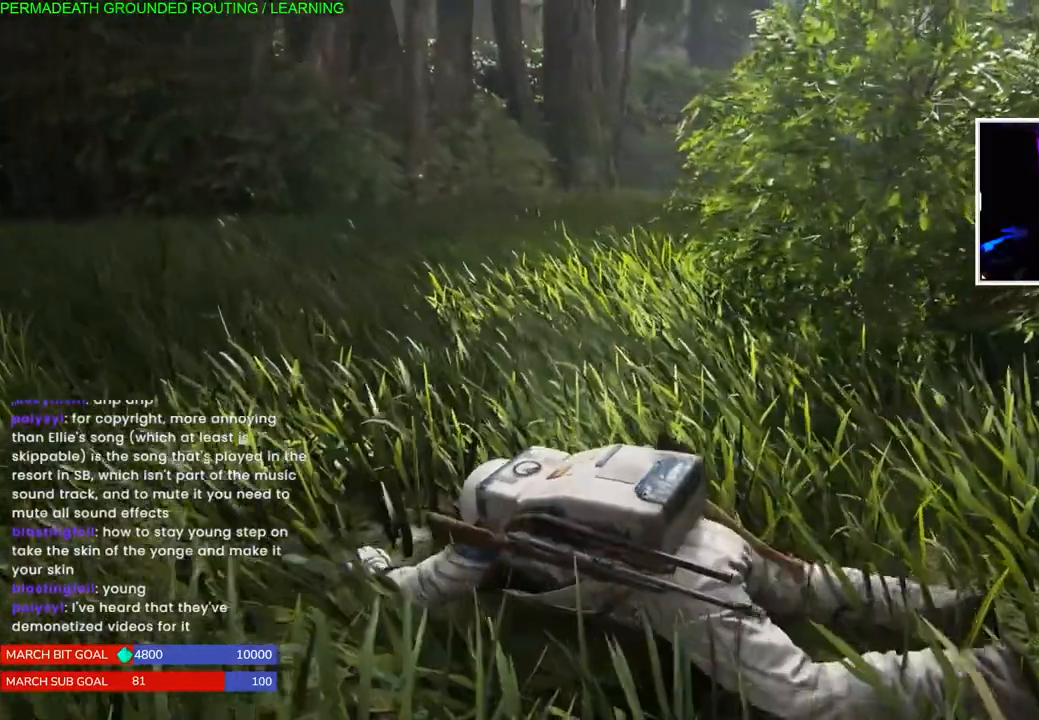
{"dt_ms": 500, "buttons": [], "left_stick": "up-left", "right_stick": "up-right", "events": [[267, "L1", "down"], [267, "right_stick", "center"], [383, "L1", "up"], [400, "right_stick", "up-right"]]}
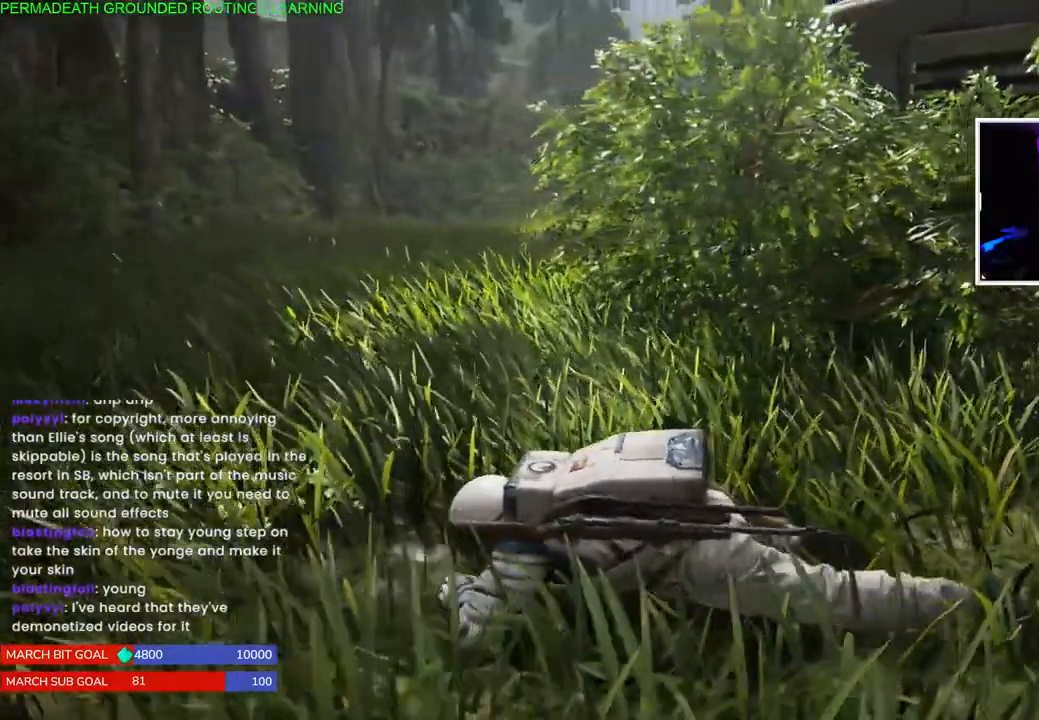
{"dt_ms": 500, "buttons": [], "left_stick": "up-left", "right_stick": "up-right", "events": [[50, "right_stick", "center"], [133, "L1", "down"], [200, "L1", "up"], [433, "right_stick", "up-right"]]}
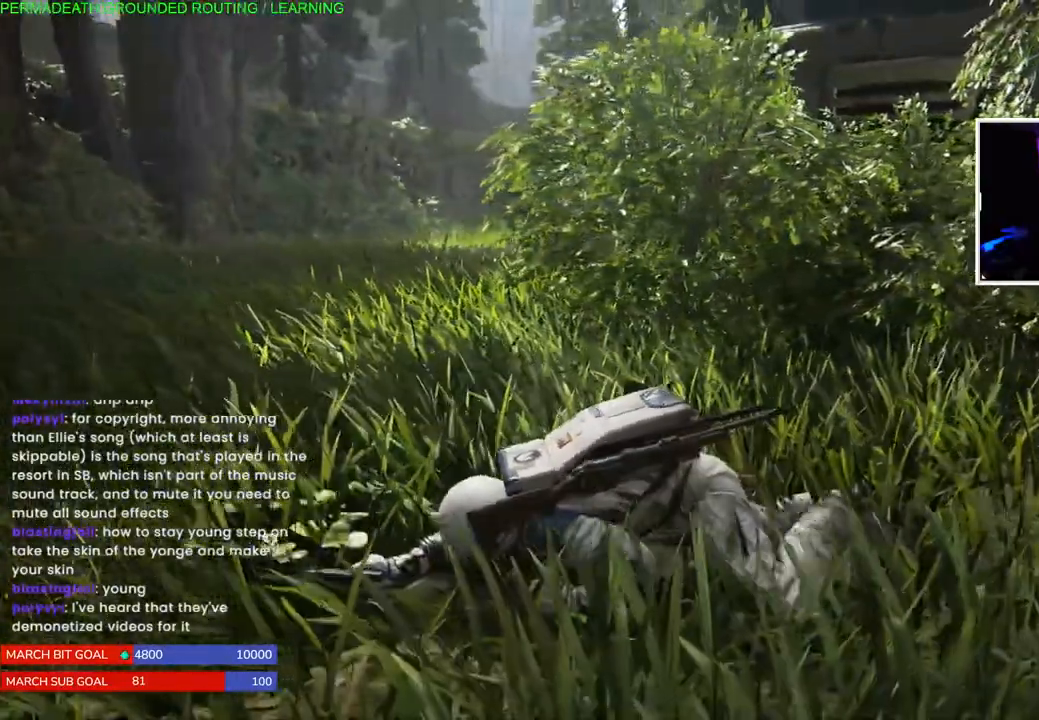
{"dt_ms": 500, "buttons": [], "left_stick": "up-left", "right_stick": "center", "events": [[83, "right_stick", "center"]]}
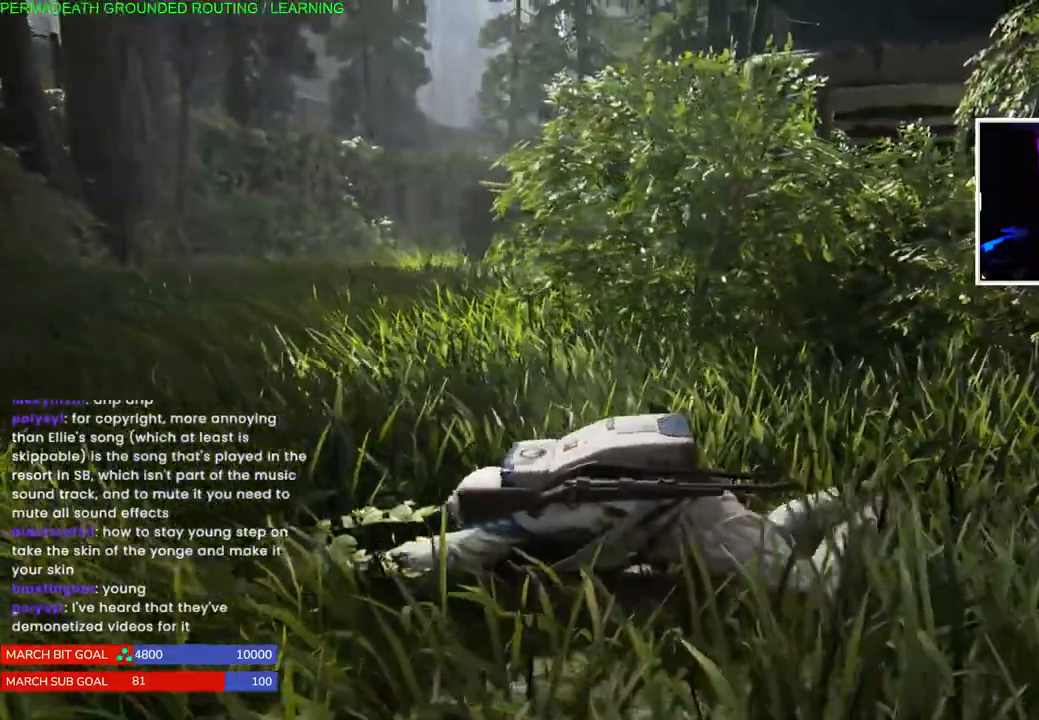
{"dt_ms": 500, "buttons": [], "left_stick": "left", "right_stick": "center", "events": [[267, "left_stick", "left"]]}
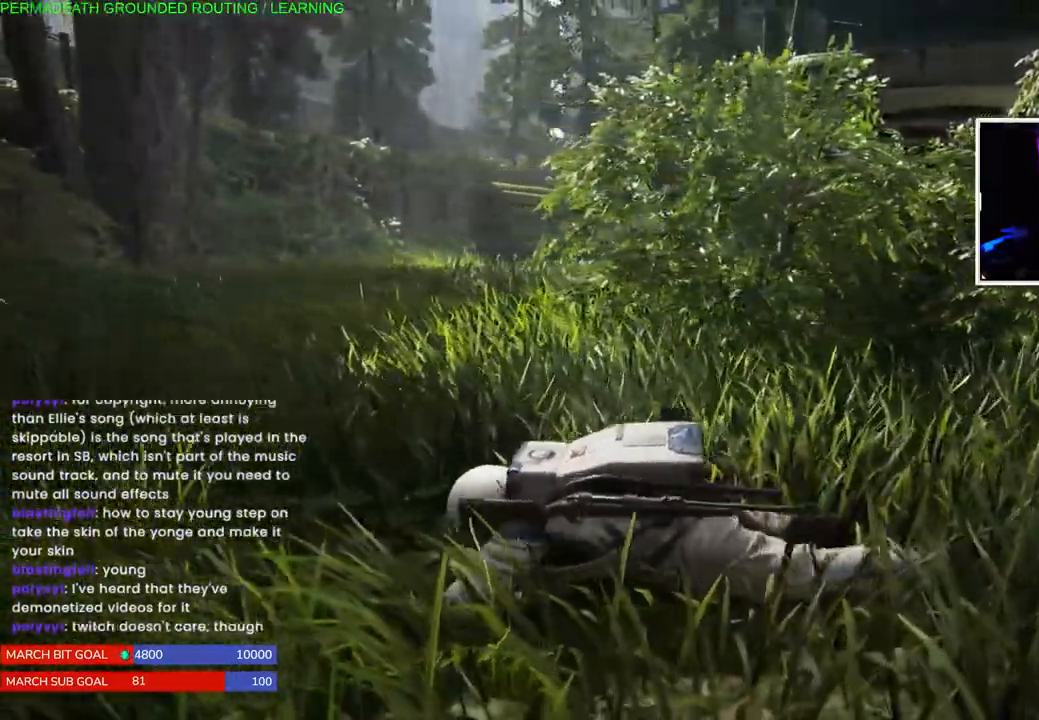
{"dt_ms": 500, "buttons": [], "left_stick": "left", "right_stick": "center", "events": []}
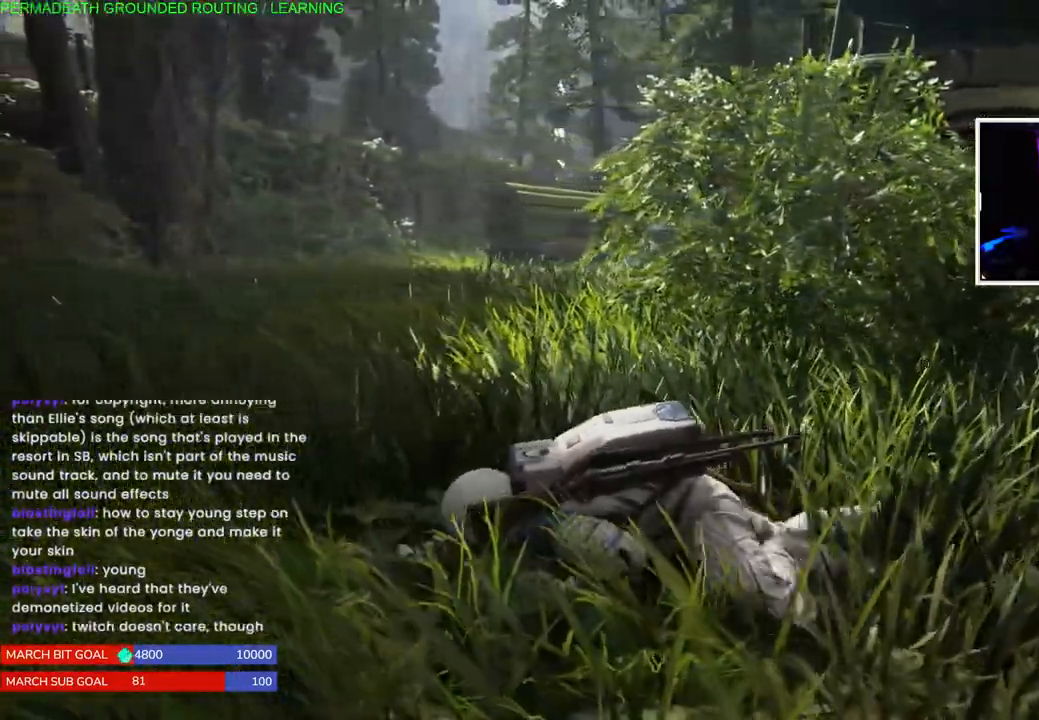
{"dt_ms": 500, "buttons": [], "left_stick": "left", "right_stick": "center", "events": []}
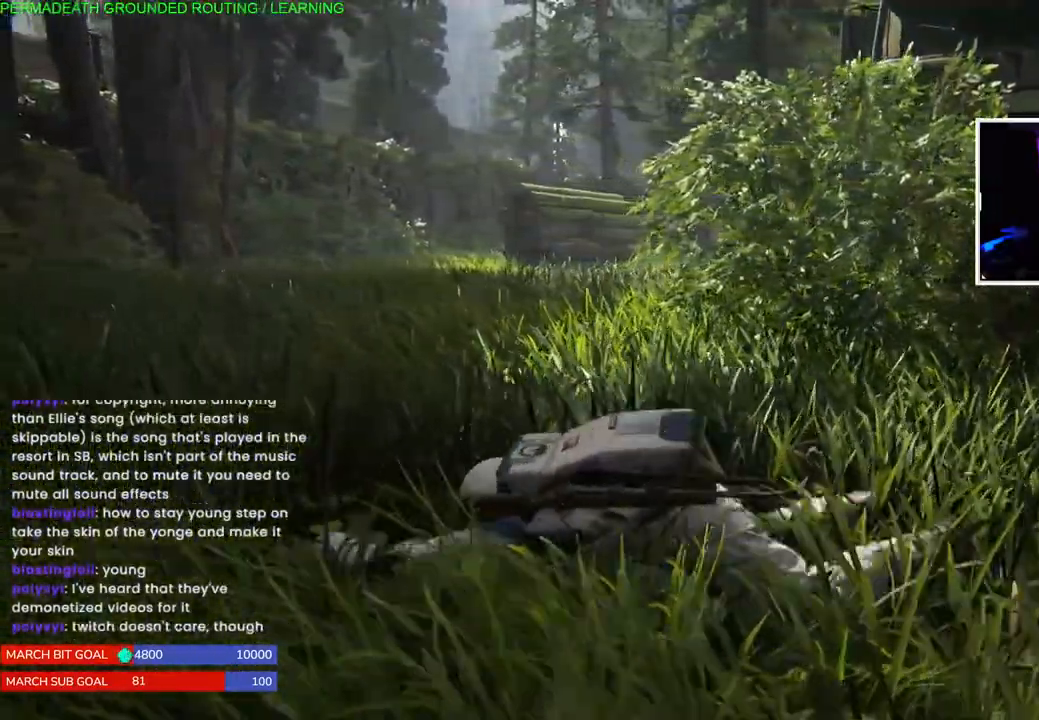
{"dt_ms": 500, "buttons": [], "left_stick": "left", "right_stick": "up-right", "events": [[267, "right_stick", "up-right"], [383, "right_stick", "center"], [433, "right_stick", "up-right"]]}
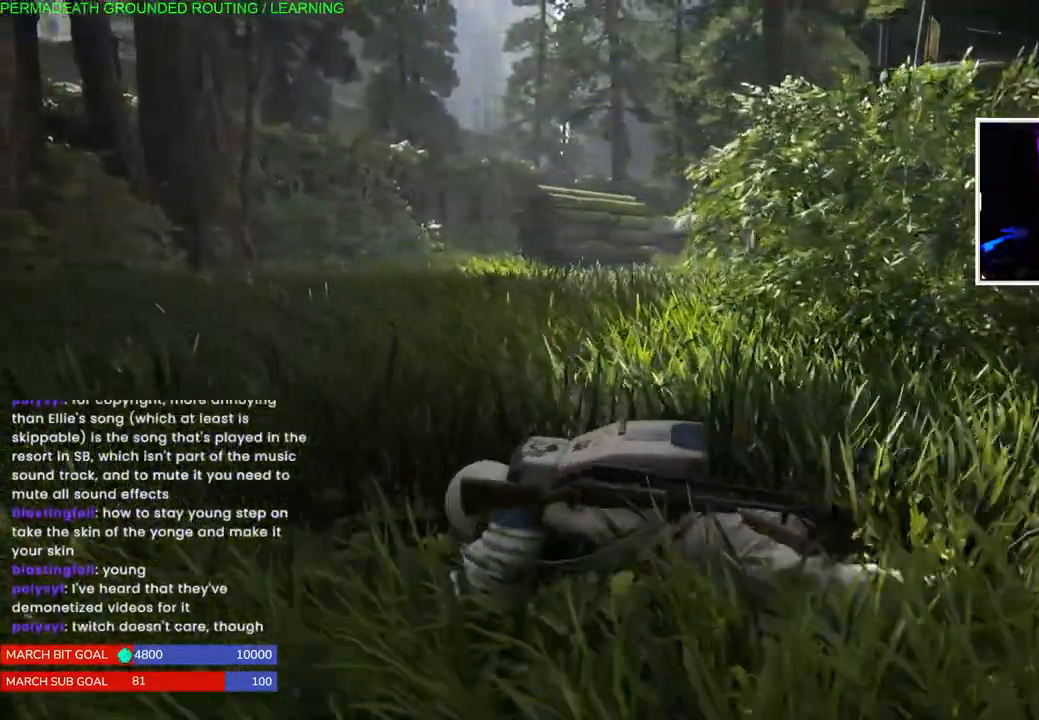
{"dt_ms": 1000, "buttons": [], "left_stick": "up-left", "right_stick": "center"}
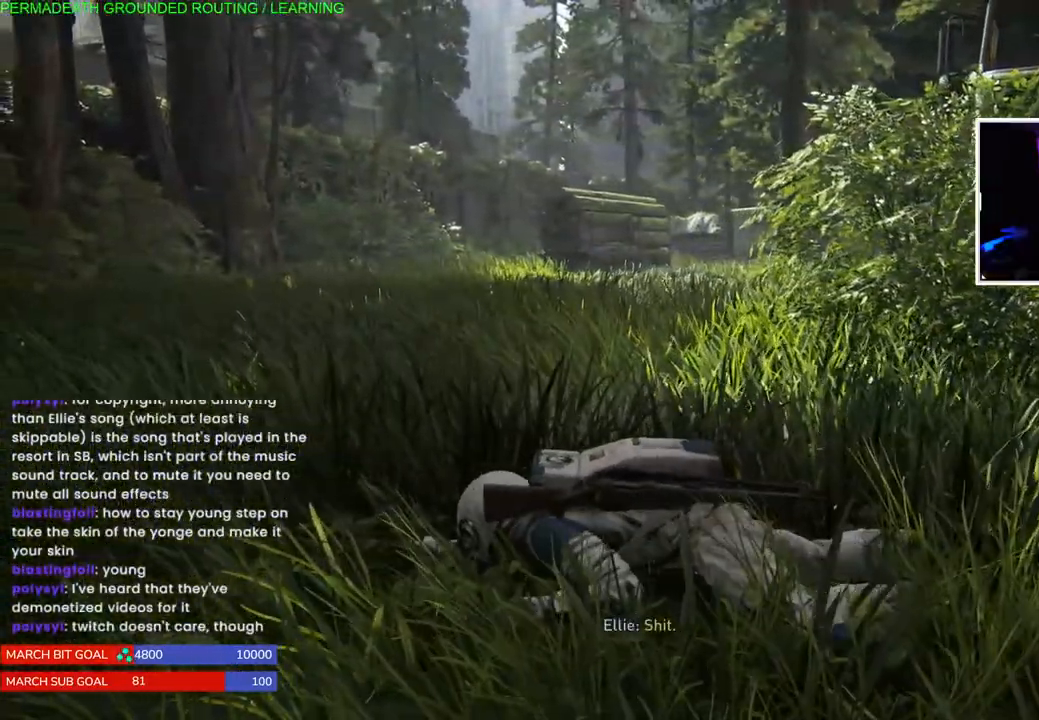
{"dt_ms": 500, "buttons": [], "left_stick": "left", "right_stick": "center", "events": [[50, "left_stick", "left"]]}
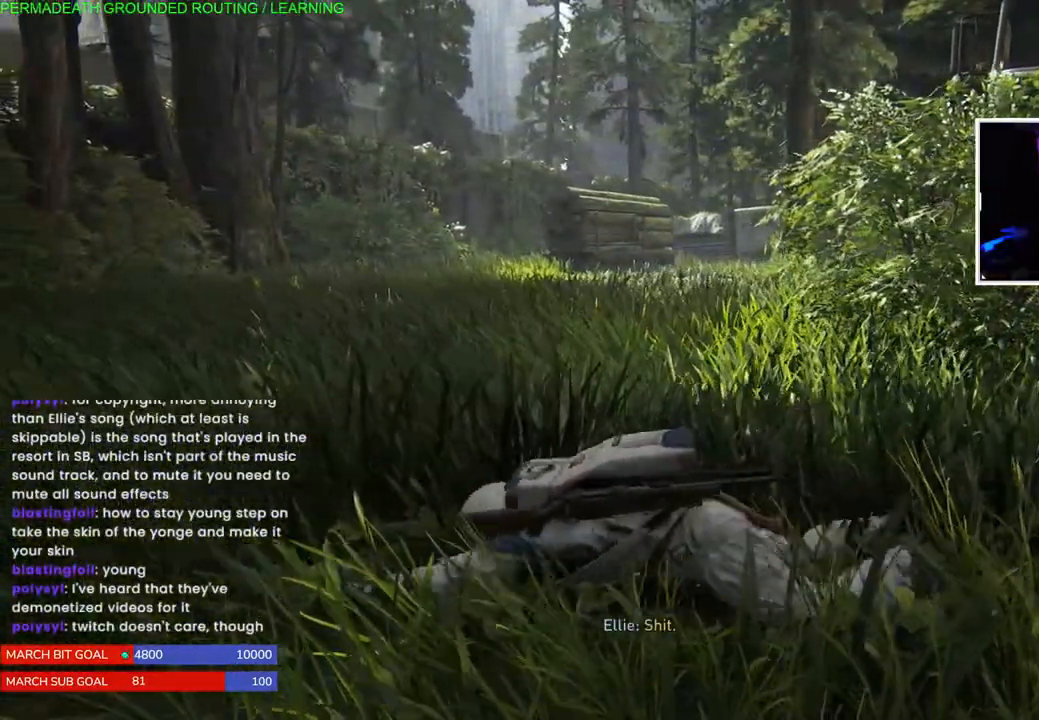
{"dt_ms": 500, "buttons": [], "left_stick": "left", "right_stick": "center", "events": []}
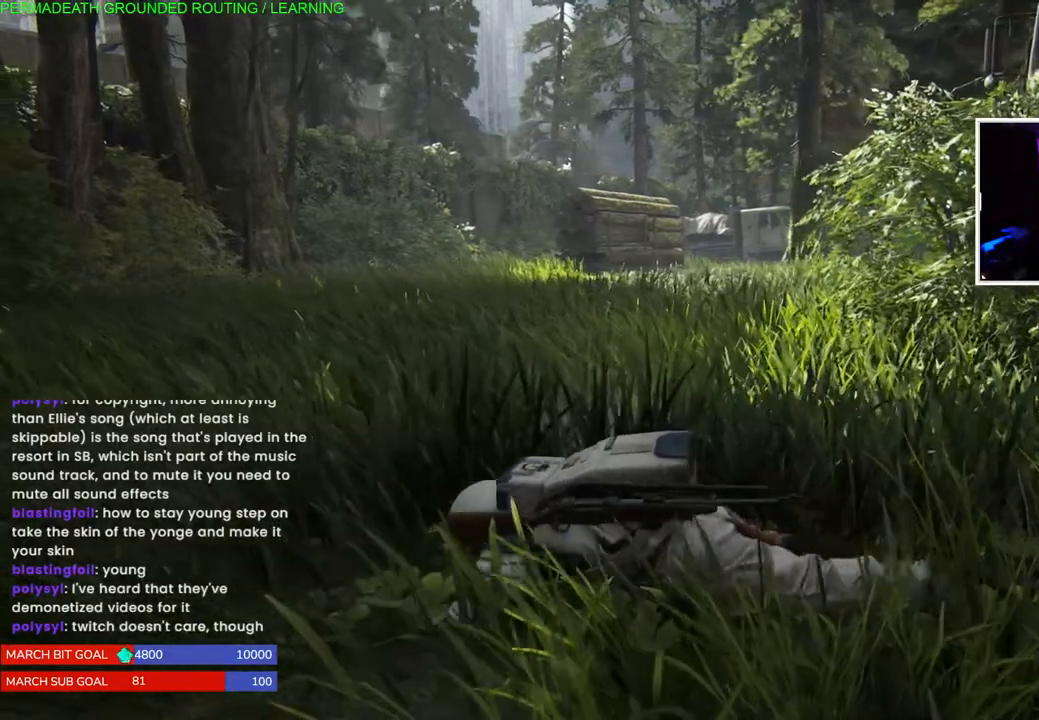
{"dt_ms": 500, "buttons": [], "left_stick": "up-left", "right_stick": "center", "events": [[367, "left_stick", "up-left"]]}
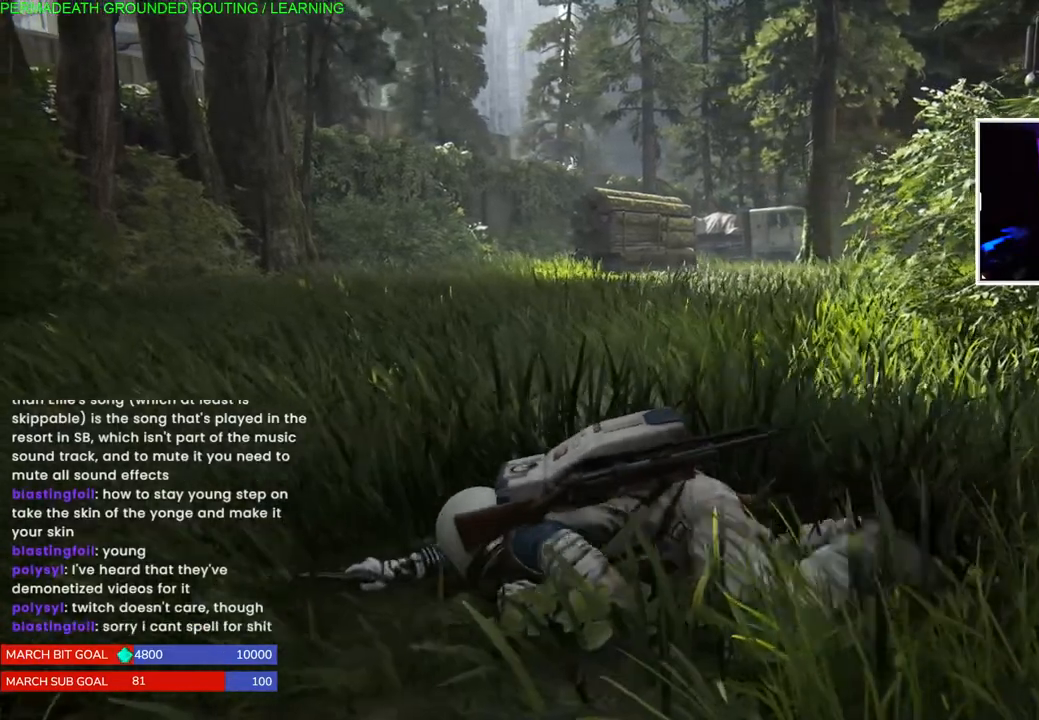
{"dt_ms": 500, "buttons": [], "left_stick": "up-left", "right_stick": "center", "events": []}
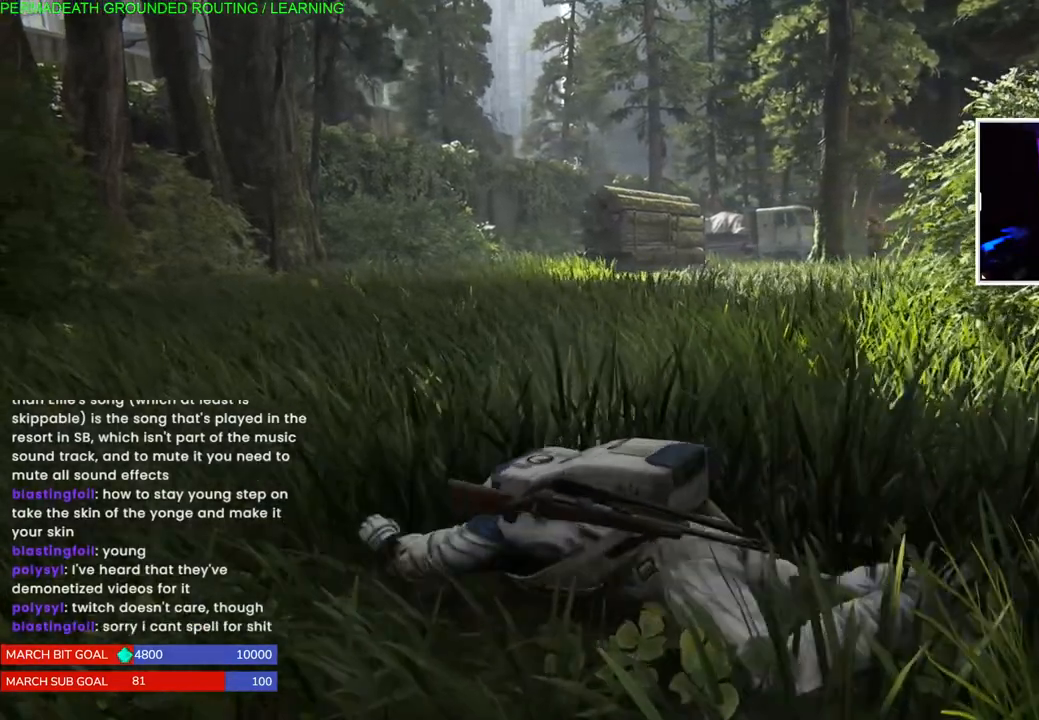
{"dt_ms": 500, "buttons": [], "left_stick": "up-left", "right_stick": "center", "events": [[367, "START", "down"], [483, "START", "up"]]}
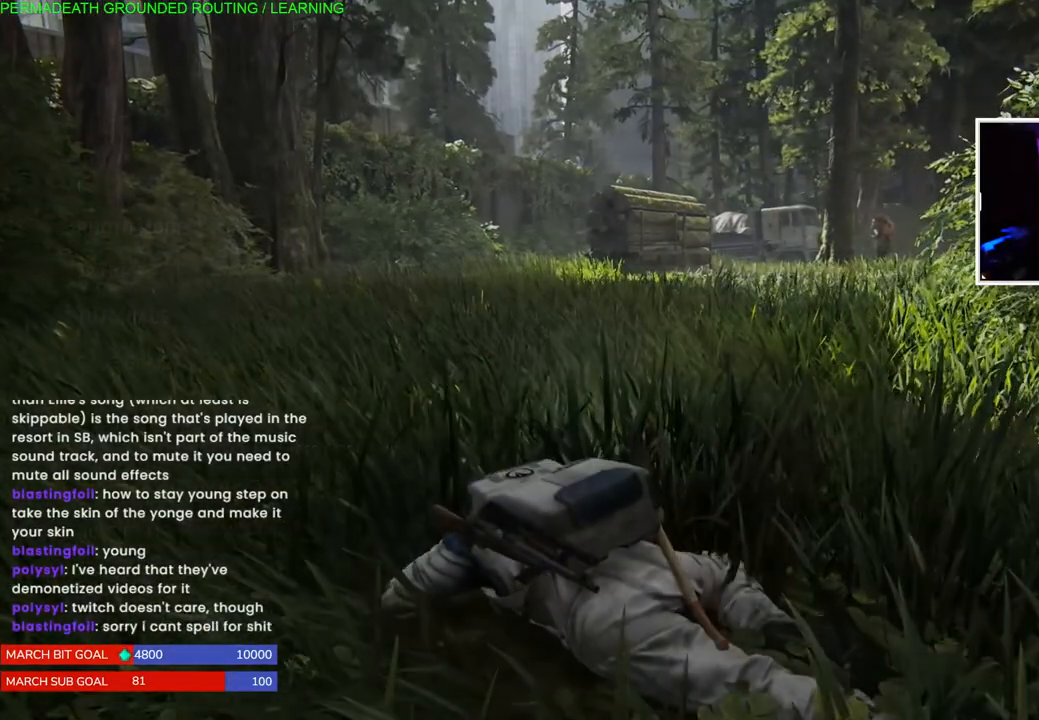
{"dt_ms": 1000, "buttons": [], "left_stick": "center", "right_stick": "center"}